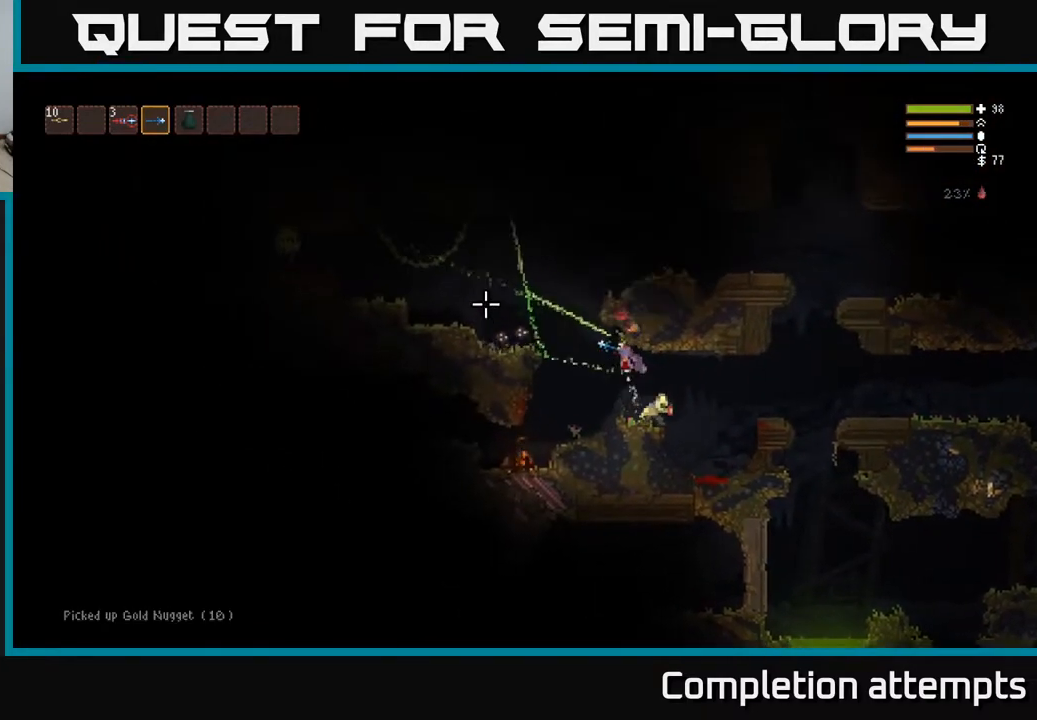
Gameplay with a controller (Xbox layout); each line is a JSON object with the inputs held at the frame after it. "events" lists button and stick changes between this image and that frame as [ms after this image, input, new state], when the widget could be followed in between.
{"buttons": ["L2"], "left_stick": "up-left", "right_stick": "left", "events": [[67, "L2", "up"], [267, "L2", "down"], [267, "R2", "up"], [400, "left_stick", "up-left"]]}
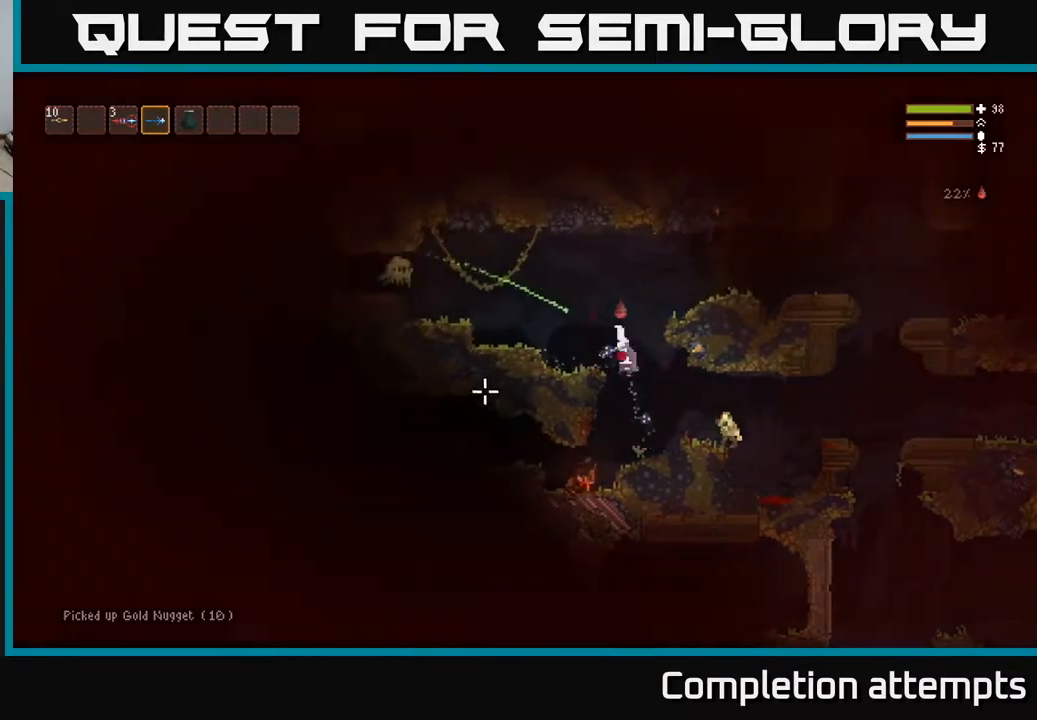
{"buttons": [], "left_stick": "right", "right_stick": "down-left", "events": [[50, "right_stick", "down-left"], [67, "R2", "down"], [117, "left_stick", "right"], [183, "R2", "up"], [433, "L2", "up"]]}
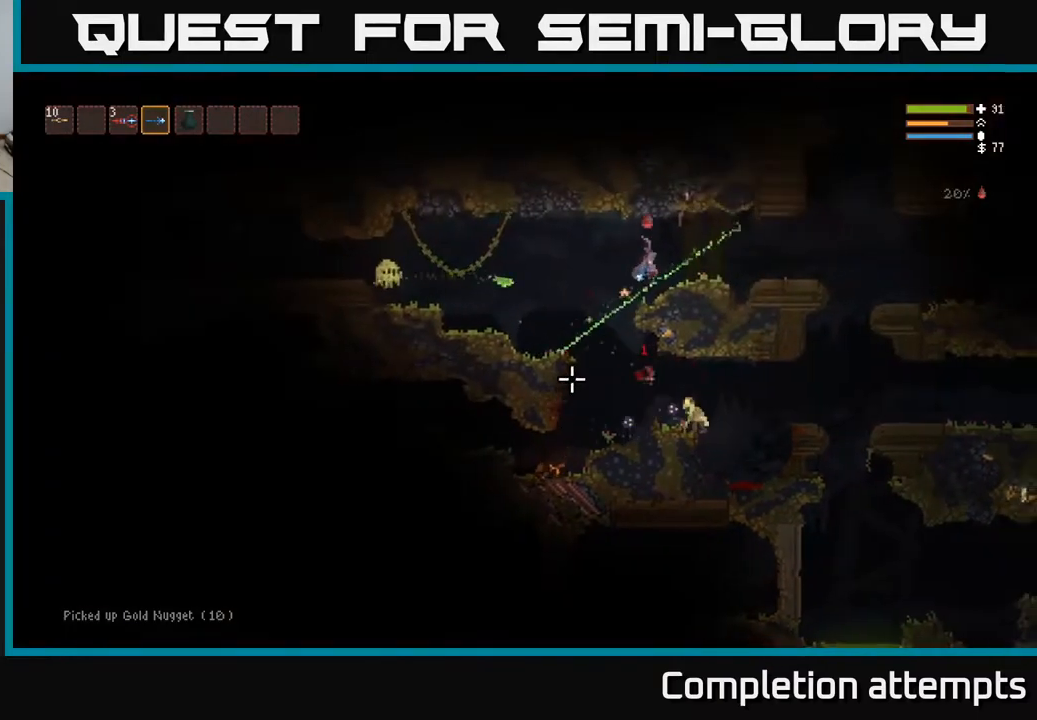
{"buttons": ["R2"], "left_stick": "center", "right_stick": "left", "events": [[67, "right_stick", "left"], [200, "R2", "down"], [333, "left_stick", "center"]]}
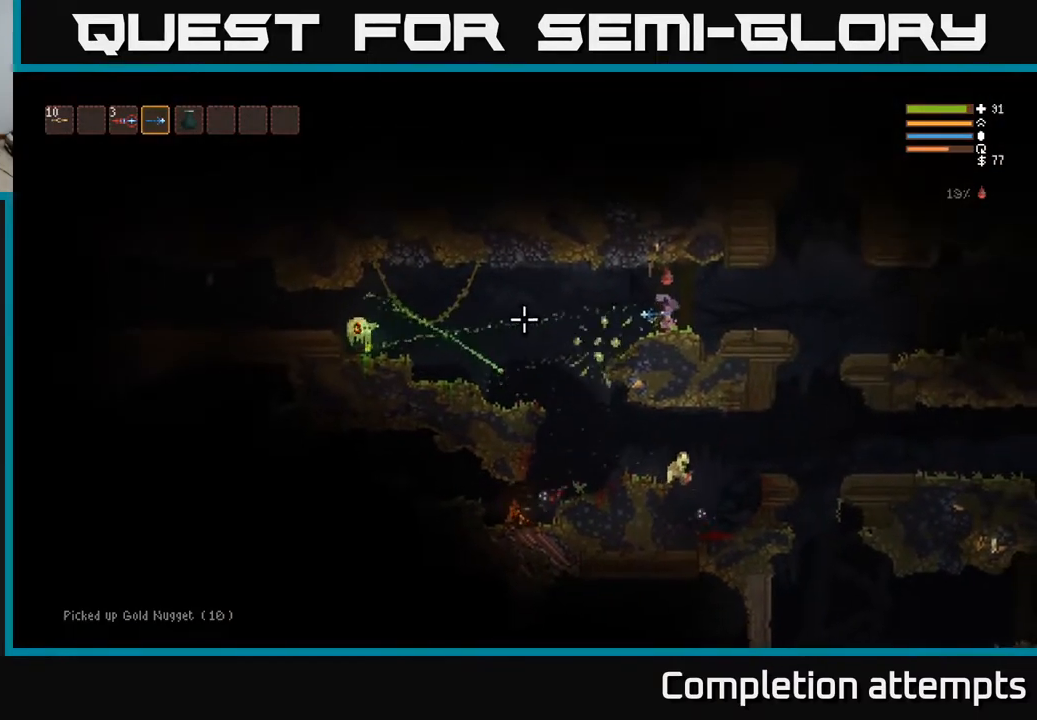
{"buttons": ["R2"], "left_stick": "center", "right_stick": "left", "events": []}
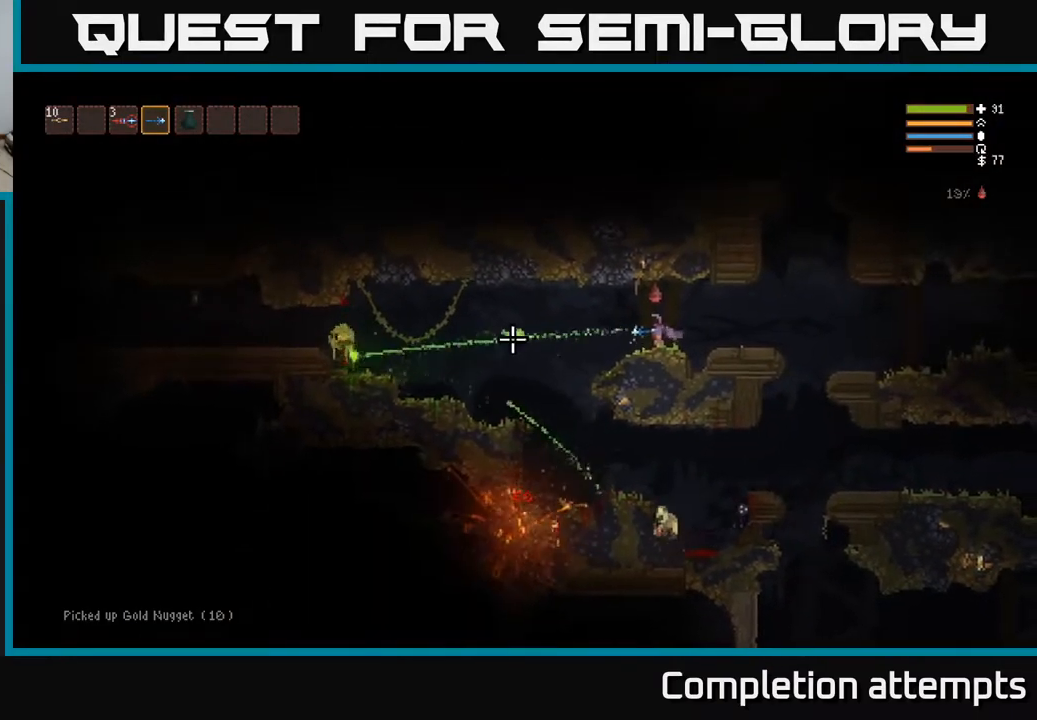
{"buttons": [], "left_stick": "left", "right_stick": "left", "events": [[117, "L2", "down"], [183, "R2", "up"], [217, "left_stick", "left"], [433, "L2", "up"]]}
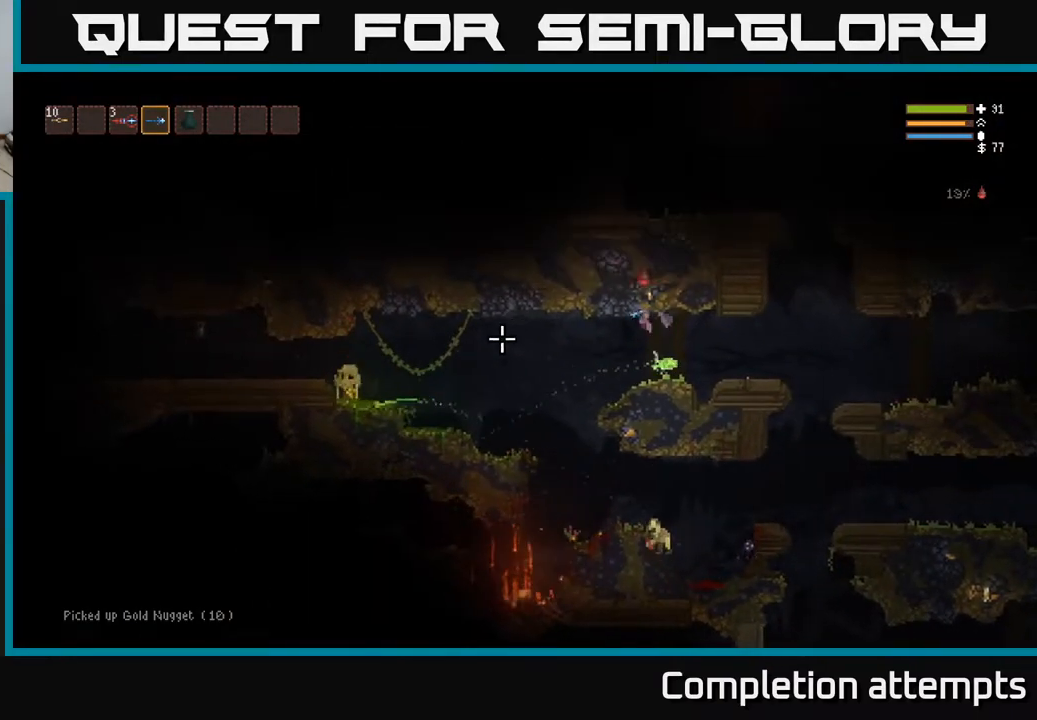
{"buttons": ["L2"], "left_stick": "left", "right_stick": "down", "events": [[250, "right_stick", "down-left"], [433, "right_stick", "down"], [467, "L2", "down"]]}
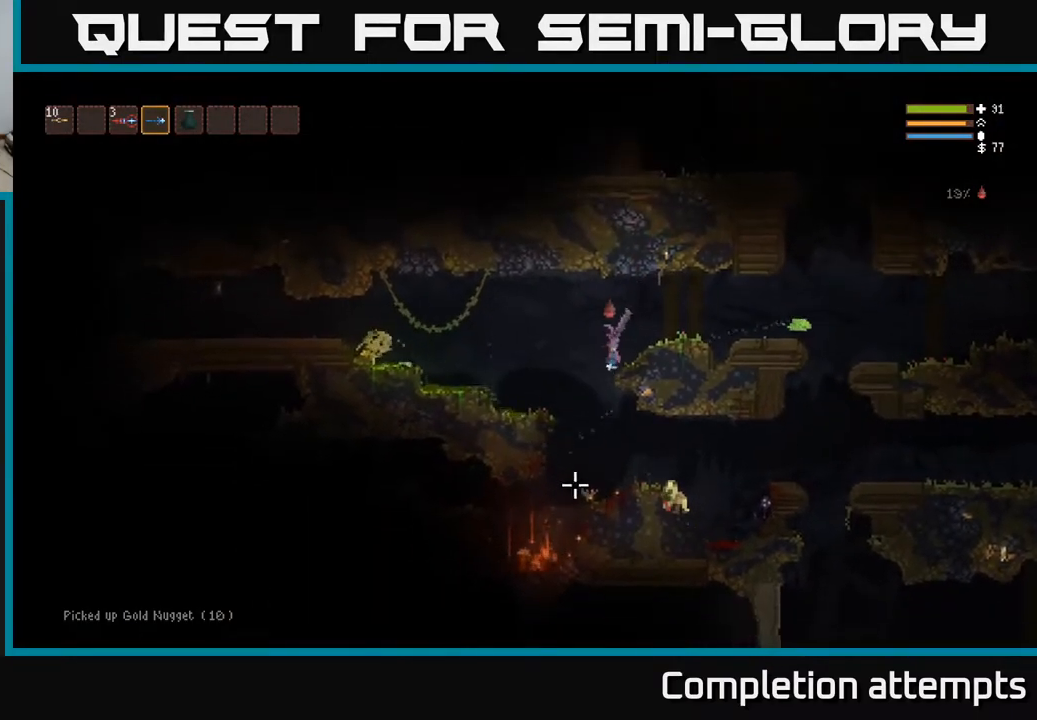
{"buttons": ["R2"], "left_stick": "left", "right_stick": "down-right", "events": [[133, "L2", "up"], [183, "right_stick", "down-right"], [500, "R2", "down"]]}
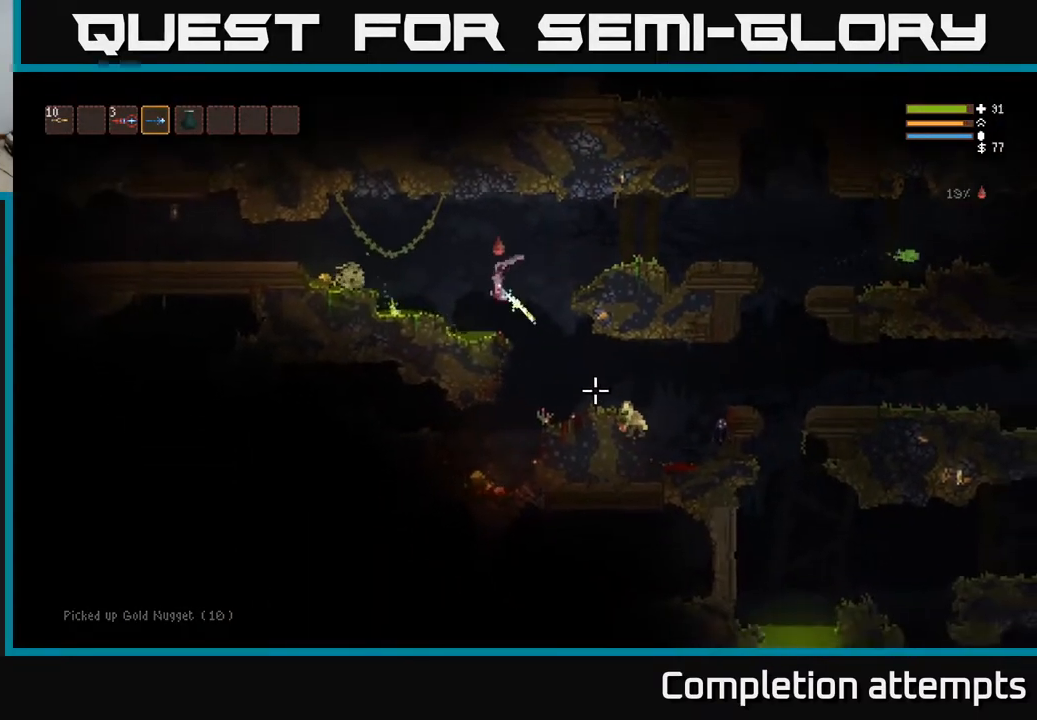
{"buttons": ["R2"], "left_stick": "left", "right_stick": "down-right", "events": [[17, "L2", "down"], [167, "L2", "up"]]}
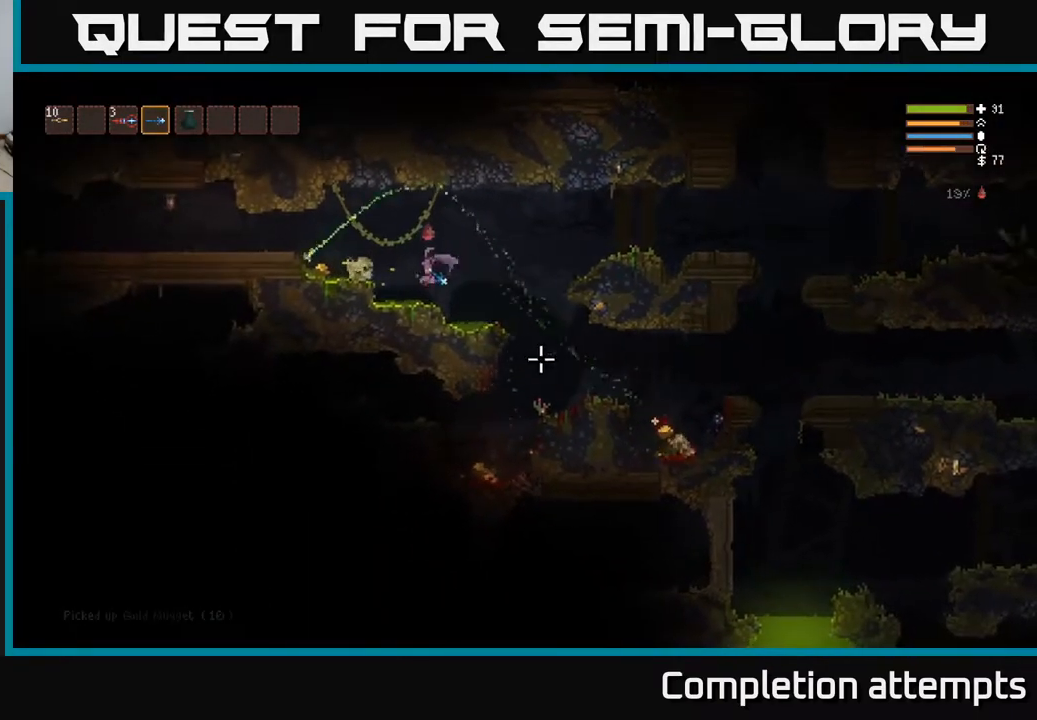
{"buttons": [], "left_stick": "left", "right_stick": "down-right", "events": [[33, "L2", "down"], [267, "R2", "up"], [300, "L2", "up"]]}
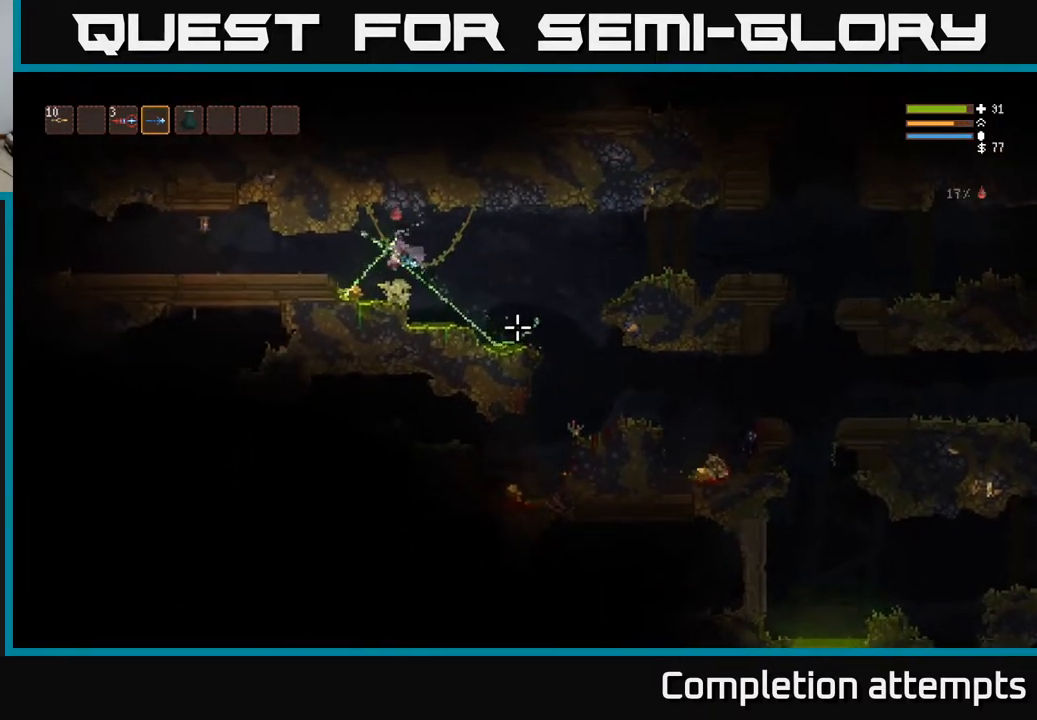
{"buttons": [], "left_stick": "right", "right_stick": "down-right", "events": [[233, "L2", "down"], [300, "left_stick", "right"], [383, "L2", "up"]]}
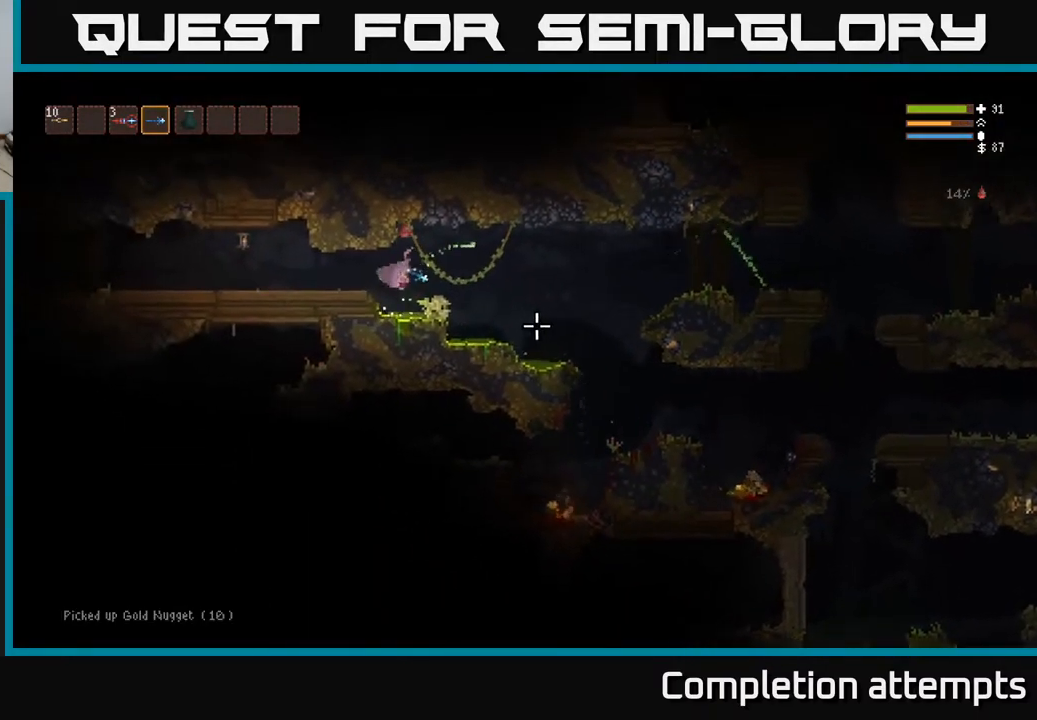
{"buttons": [], "left_stick": "right", "right_stick": "down-right", "events": [[183, "L2", "down"], [283, "L2", "up"]]}
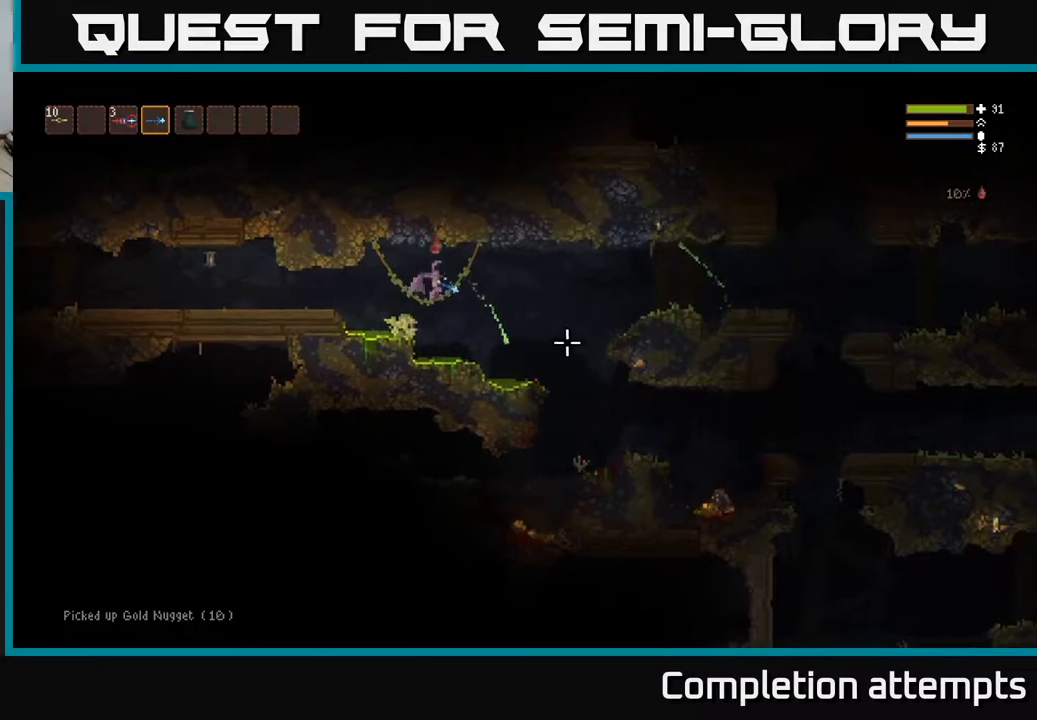
{"buttons": [], "left_stick": "right", "right_stick": "down-right", "events": [[117, "L2", "down"], [200, "L2", "up"]]}
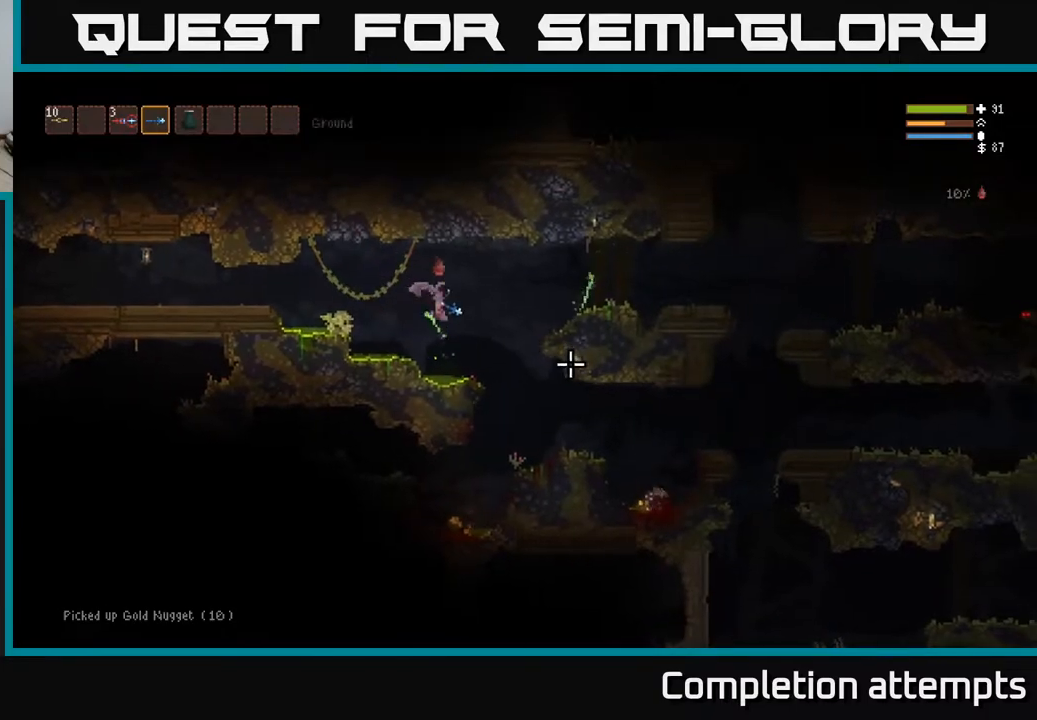
{"buttons": [], "left_stick": "right", "right_stick": "right", "events": [[83, "L2", "down"], [100, "right_stick", "right"], [150, "L2", "up"]]}
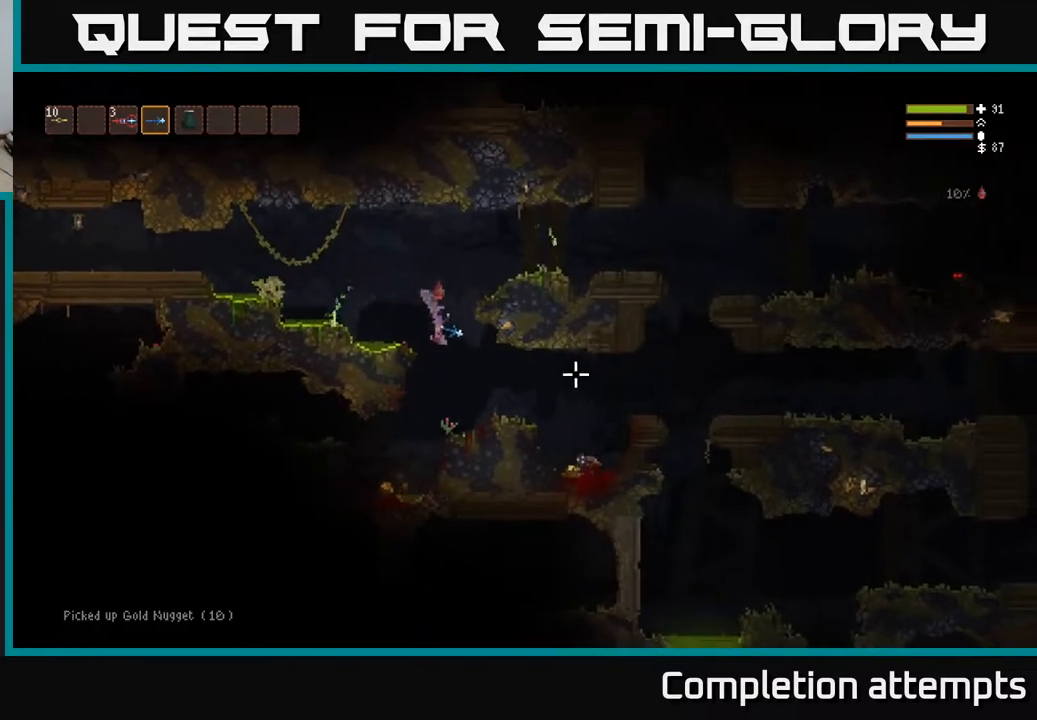
{"buttons": [], "left_stick": "left", "right_stick": "right", "events": [[33, "left_stick", "center"], [417, "left_stick", "left"]]}
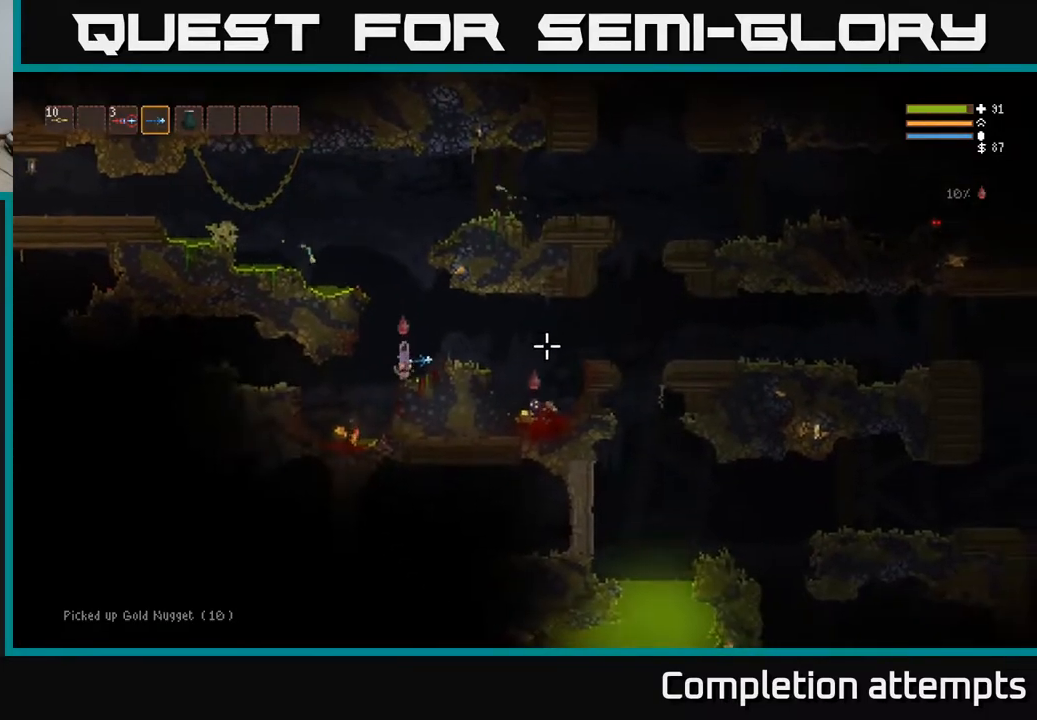
{"buttons": ["L2"], "left_stick": "right", "right_stick": "right", "events": [[317, "L2", "down"], [433, "left_stick", "right"]]}
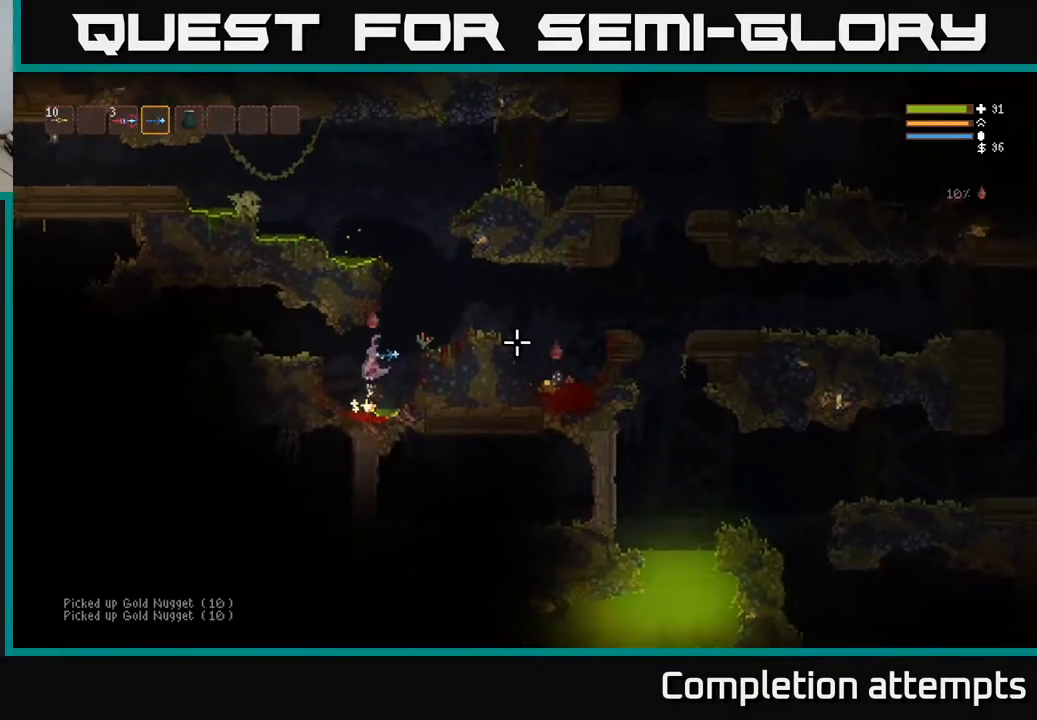
{"buttons": ["L2"], "left_stick": "right", "right_stick": "down-right", "events": [[33, "L2", "up"], [167, "L2", "down"], [383, "right_stick", "down-right"]]}
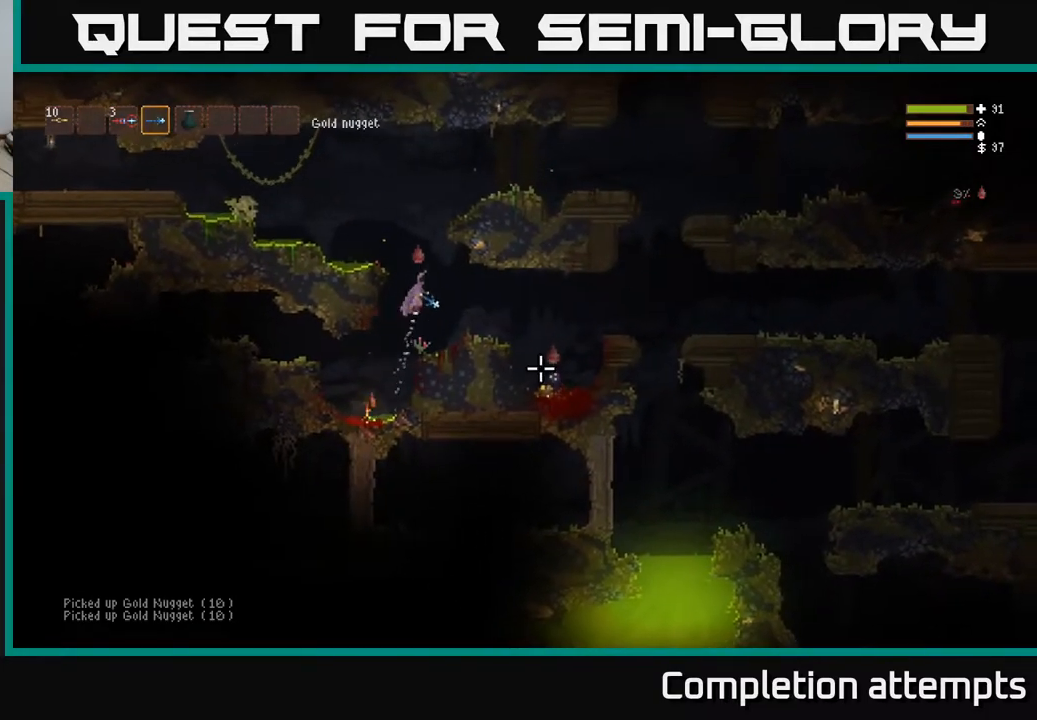
{"buttons": [], "left_stick": "right", "right_stick": "down-right", "events": [[33, "L2", "up"], [133, "R2", "down"], [250, "R2", "up"]]}
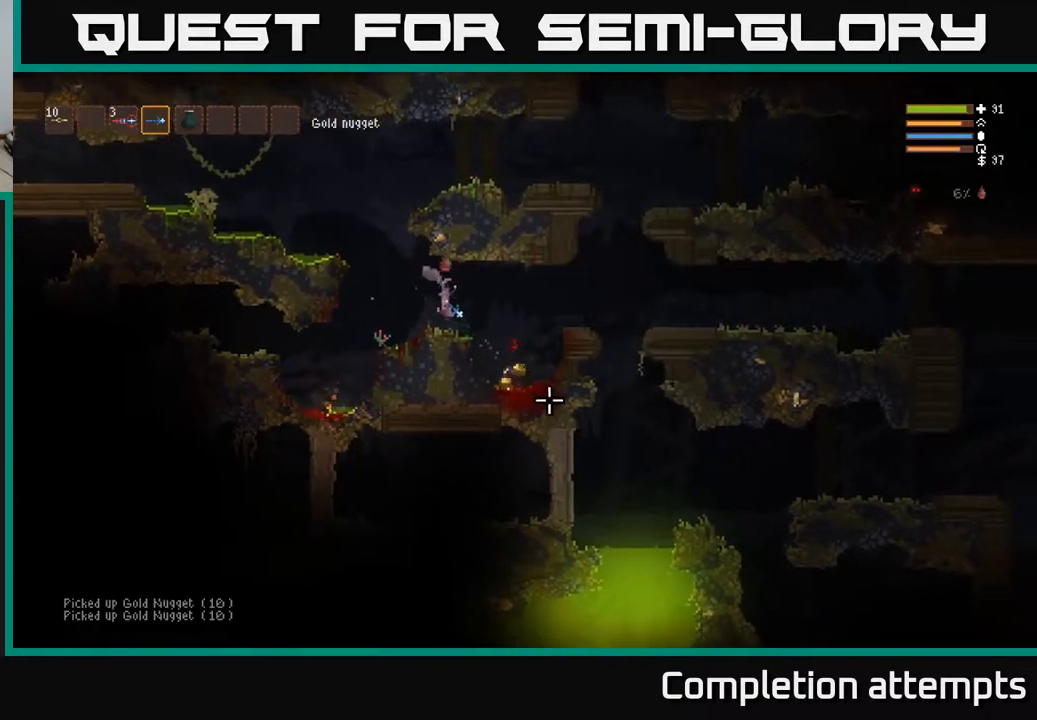
{"buttons": ["L2"], "left_stick": "right", "right_stick": "right", "events": [[367, "L2", "down"], [367, "right_stick", "right"], [433, "left_stick", "up"], [483, "left_stick", "right"]]}
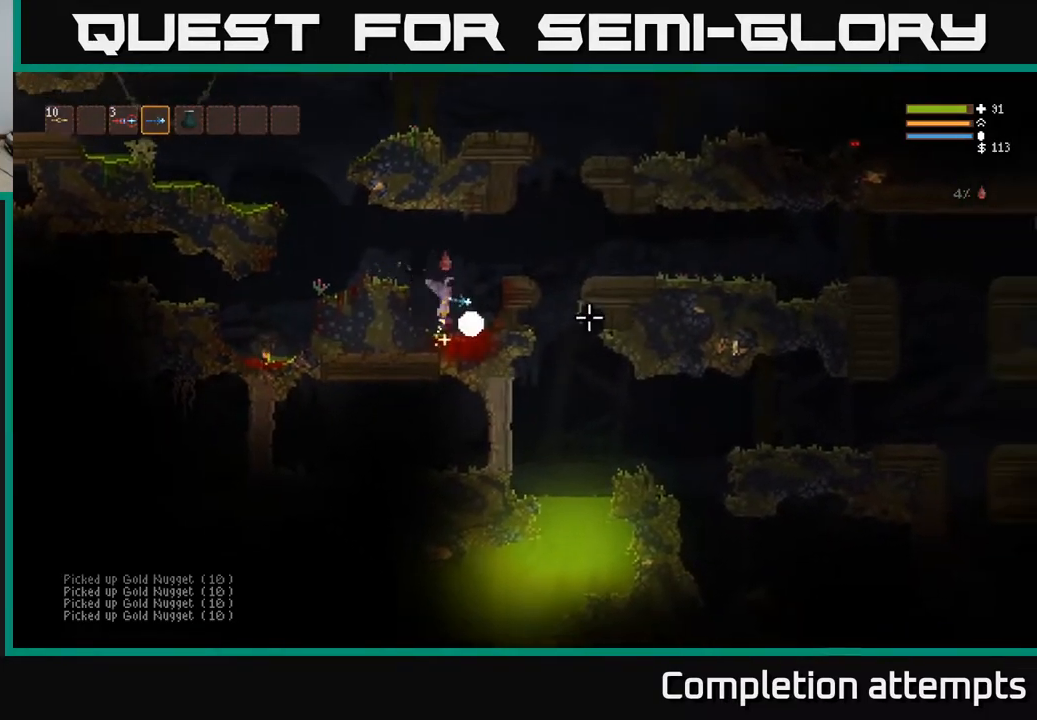
{"buttons": [], "left_stick": "right", "right_stick": "up-right", "events": [[33, "L2", "up"], [250, "L2", "down"], [250, "right_stick", "up-right"], [400, "left_stick", "center"], [467, "L2", "up"], [483, "left_stick", "right"]]}
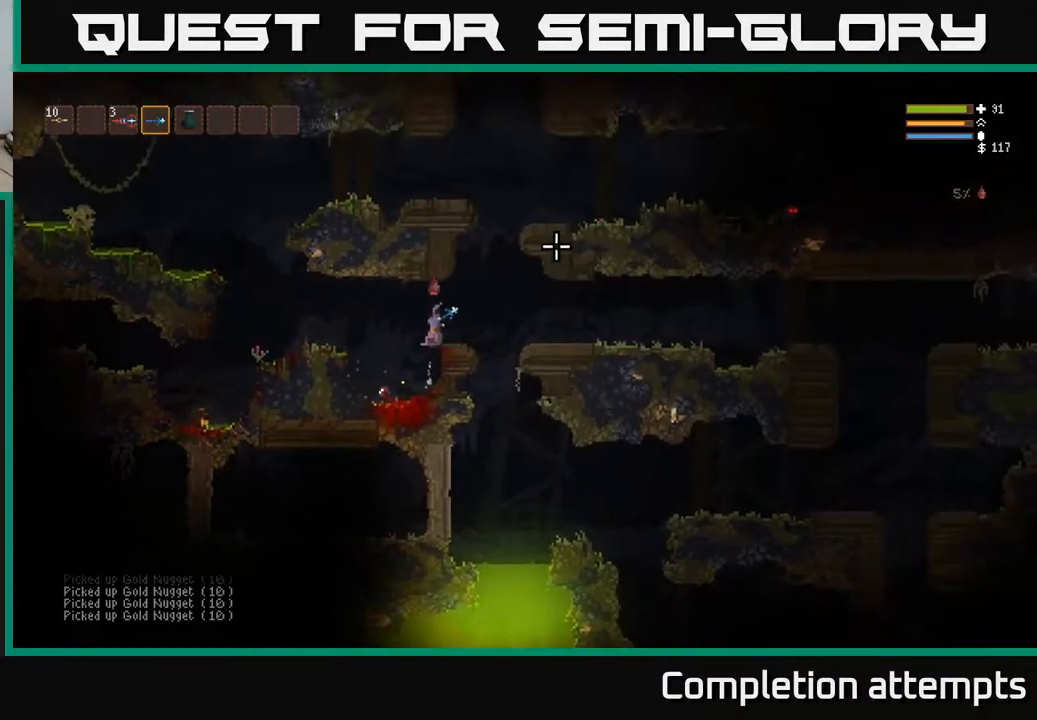
{"buttons": [], "left_stick": "right", "right_stick": "up-right", "events": [[150, "left_stick", "center"], [400, "left_stick", "right"]]}
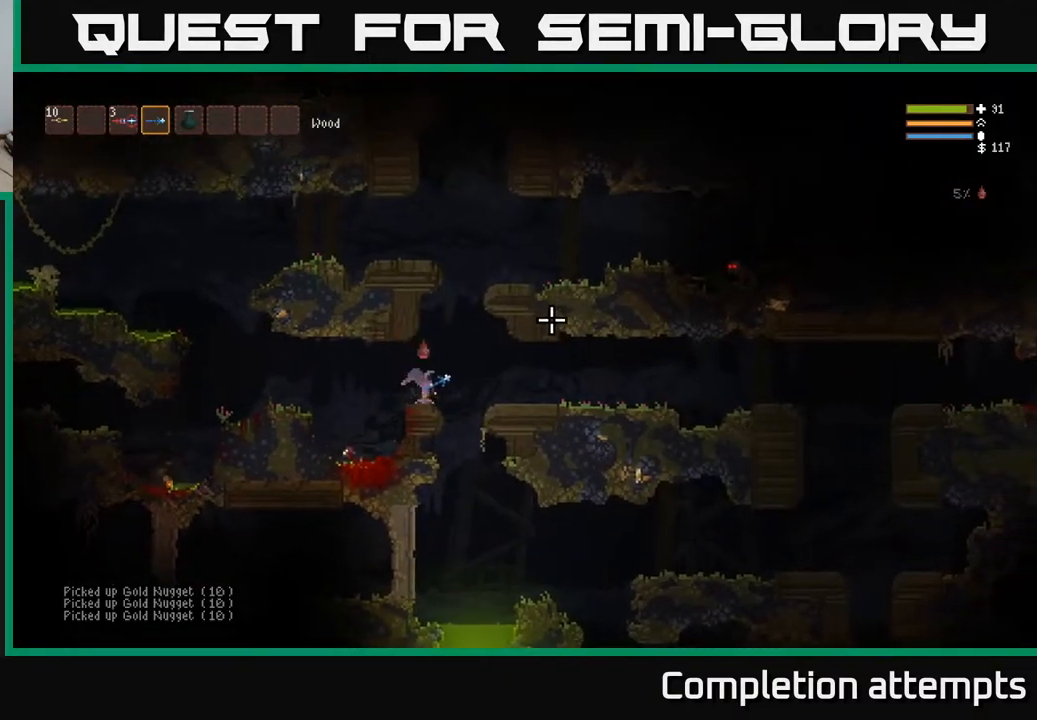
{"buttons": ["L2"], "left_stick": "right", "right_stick": "right", "events": [[83, "L2", "down"], [83, "left_stick", "center"], [300, "left_stick", "right"], [333, "right_stick", "right"]]}
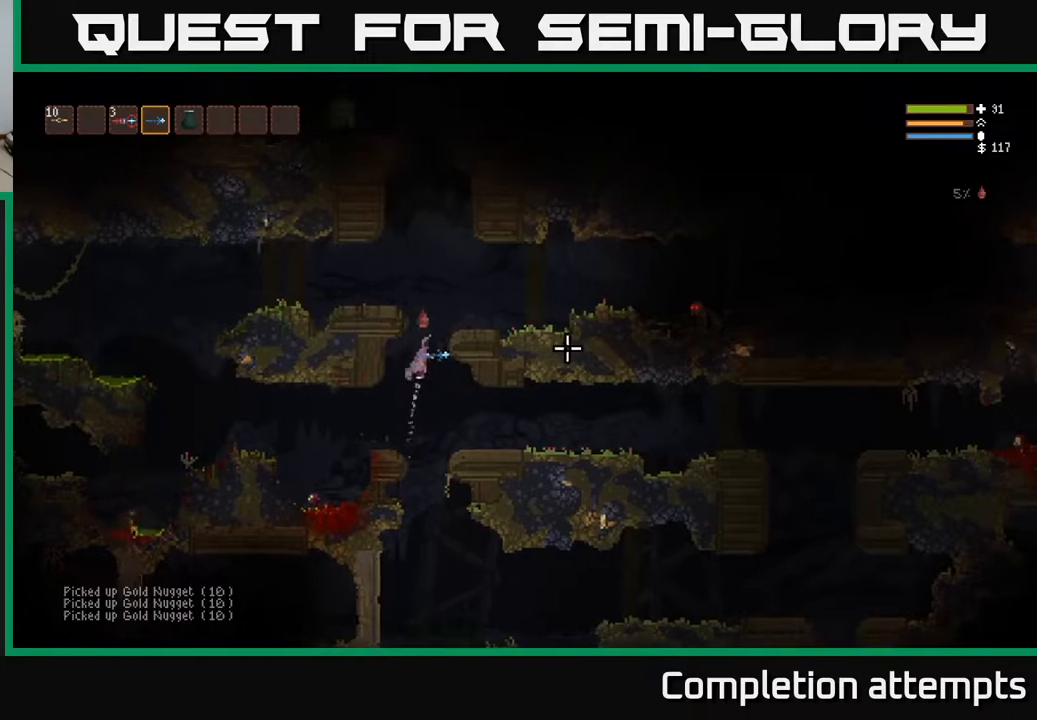
{"buttons": [], "left_stick": "right", "right_stick": "right", "events": [[450, "L2", "up"]]}
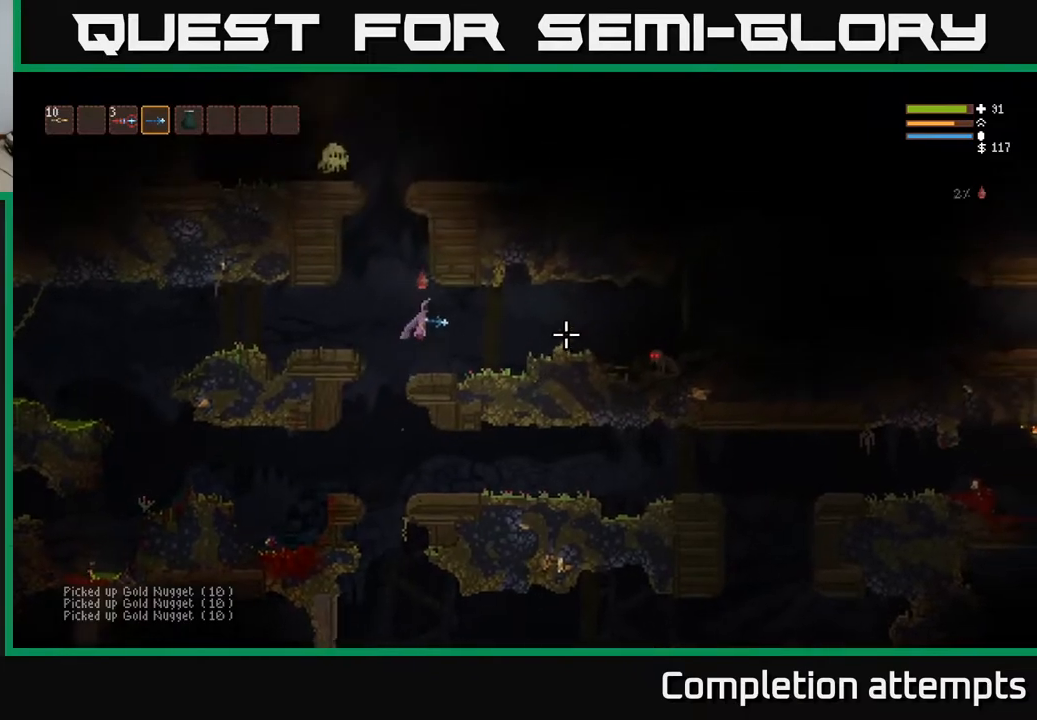
{"buttons": ["L2"], "left_stick": "right", "right_stick": "right", "events": [[17, "R2", "down"], [100, "R2", "up"], [383, "R2", "down"], [483, "L2", "down"], [483, "R2", "up"]]}
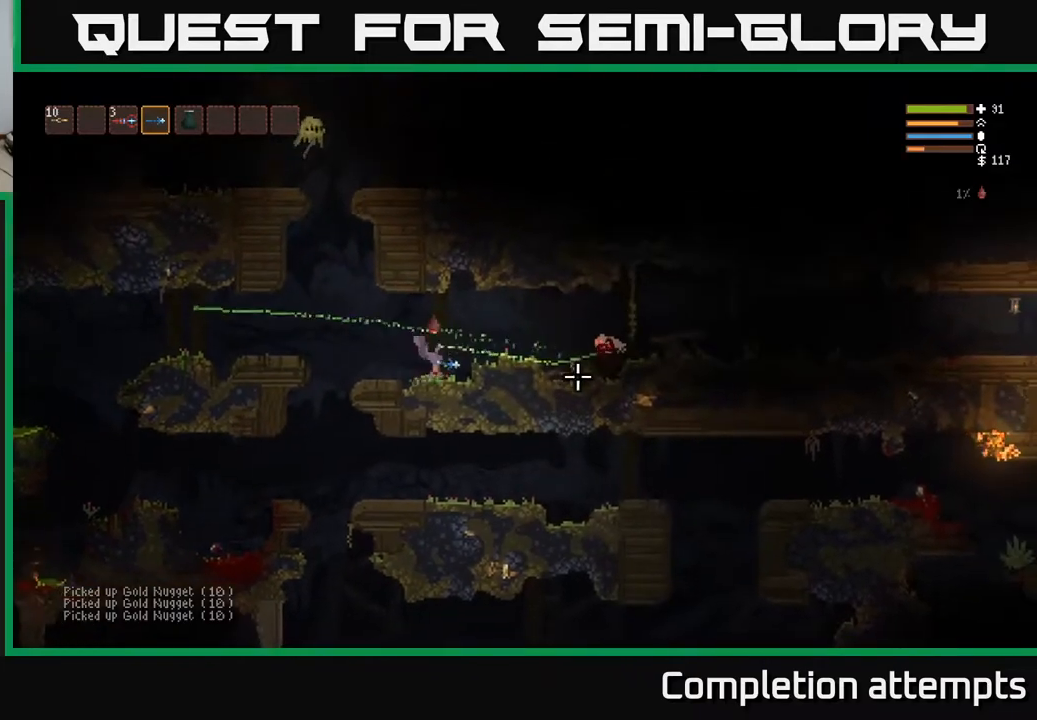
{"buttons": ["R2"], "left_stick": "right", "right_stick": "right", "events": [[133, "L2", "up"], [383, "R2", "down"]]}
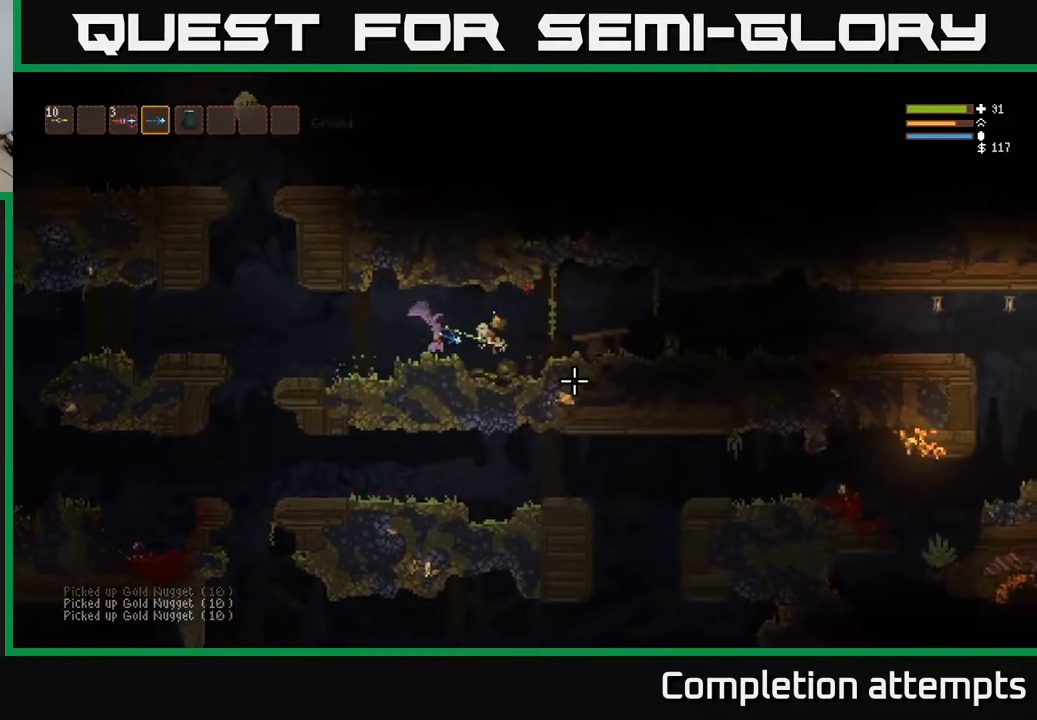
{"buttons": ["L2"], "left_stick": "left", "right_stick": "right", "events": [[33, "R2", "up"], [117, "left_stick", "center"], [233, "left_stick", "right"], [383, "L2", "down"], [483, "left_stick", "left"]]}
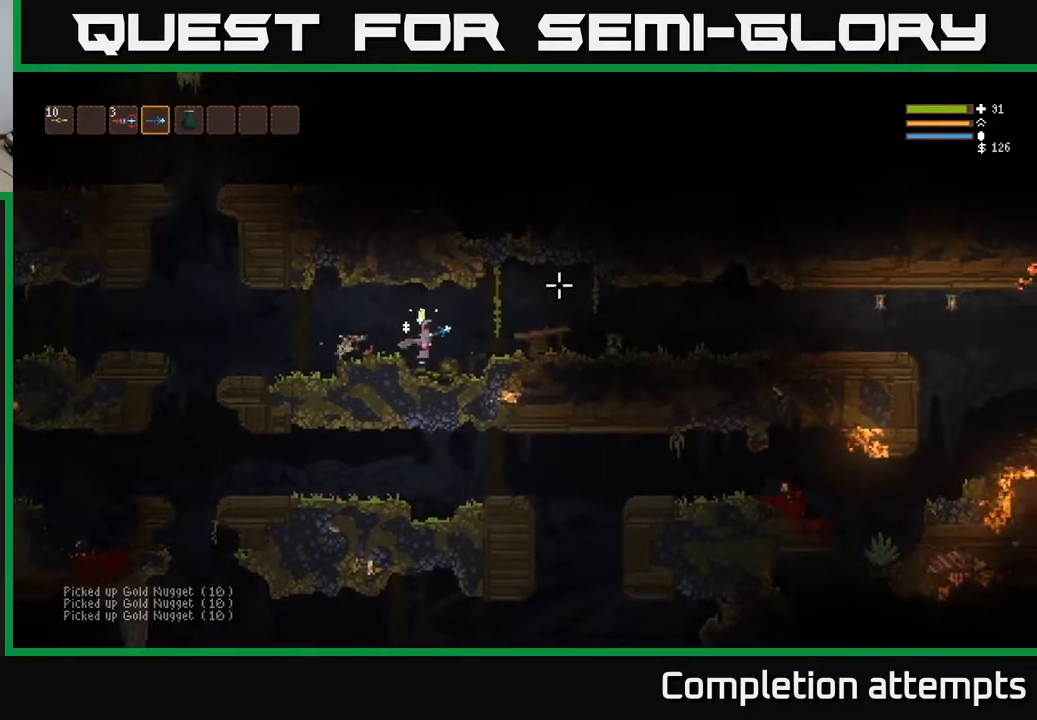
{"buttons": [], "left_stick": "left", "right_stick": "up-left", "events": [[83, "L2", "up"], [83, "right_stick", "left"], [383, "right_stick", "up-left"]]}
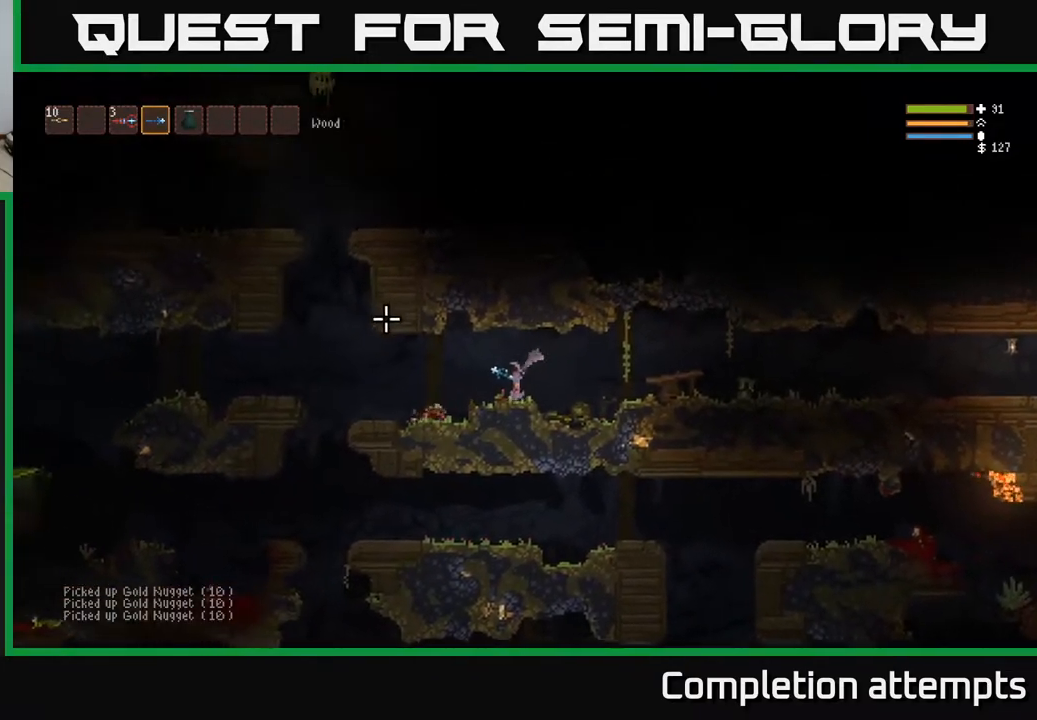
{"buttons": [], "left_stick": "left", "right_stick": "up-left", "events": [[150, "L2", "down"], [200, "L2", "up"]]}
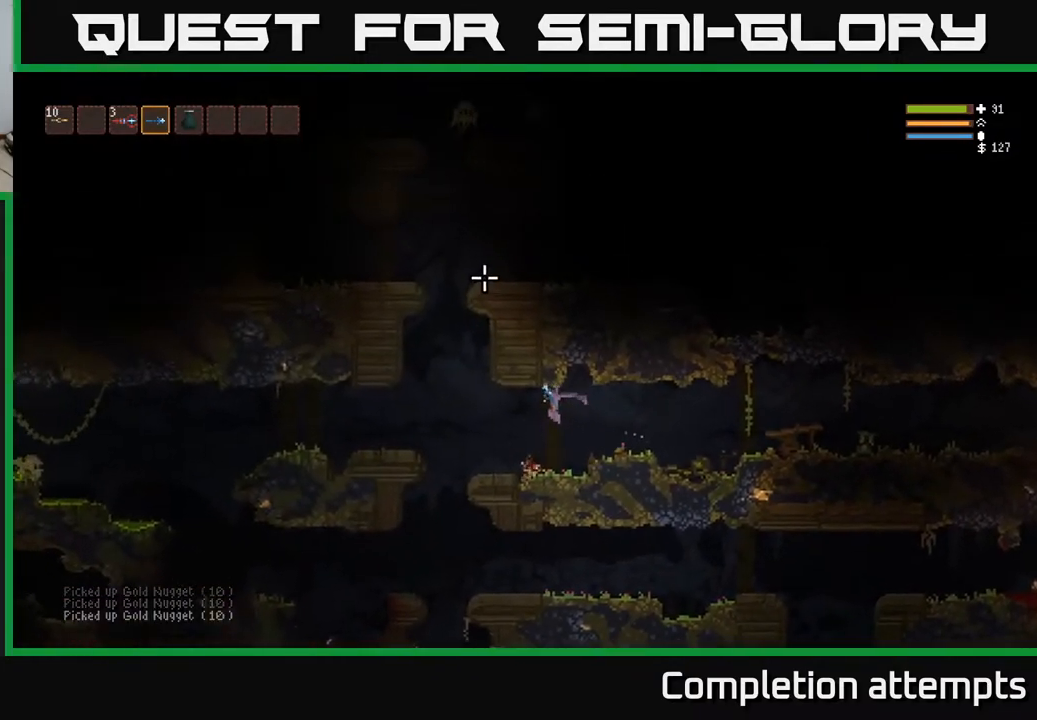
{"buttons": ["L2"], "left_stick": "center", "right_stick": "up", "events": [[100, "right_stick", "up"], [417, "L2", "down"], [433, "left_stick", "center"]]}
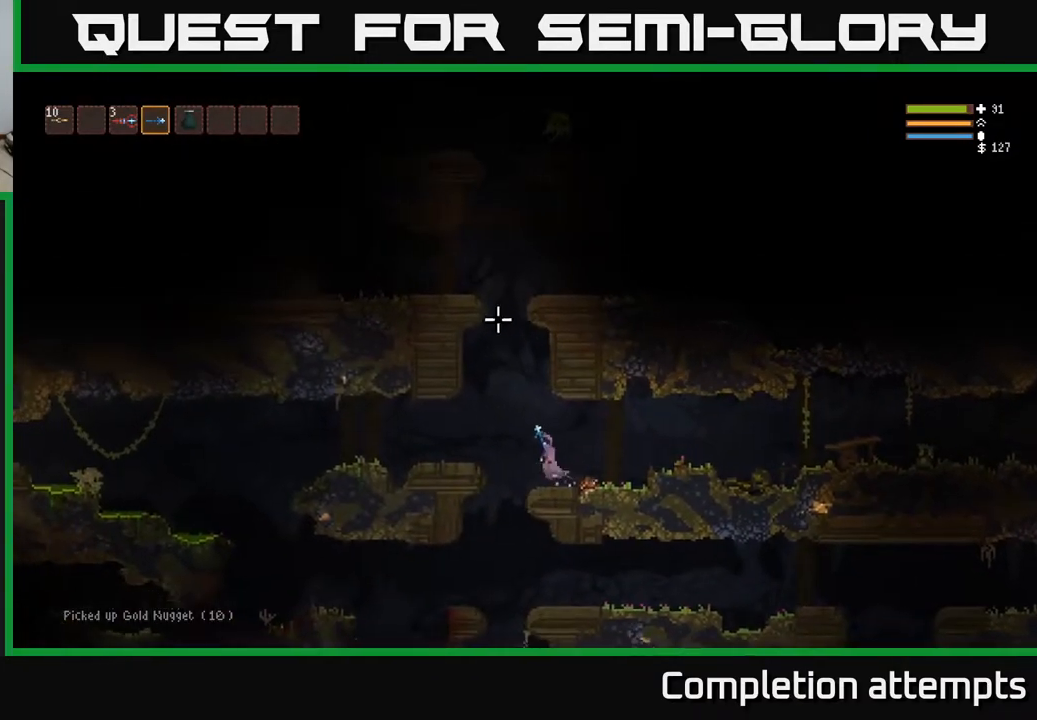
{"buttons": ["L2"], "left_stick": "center", "right_stick": "up", "events": [[283, "left_stick", "left"], [433, "left_stick", "center"]]}
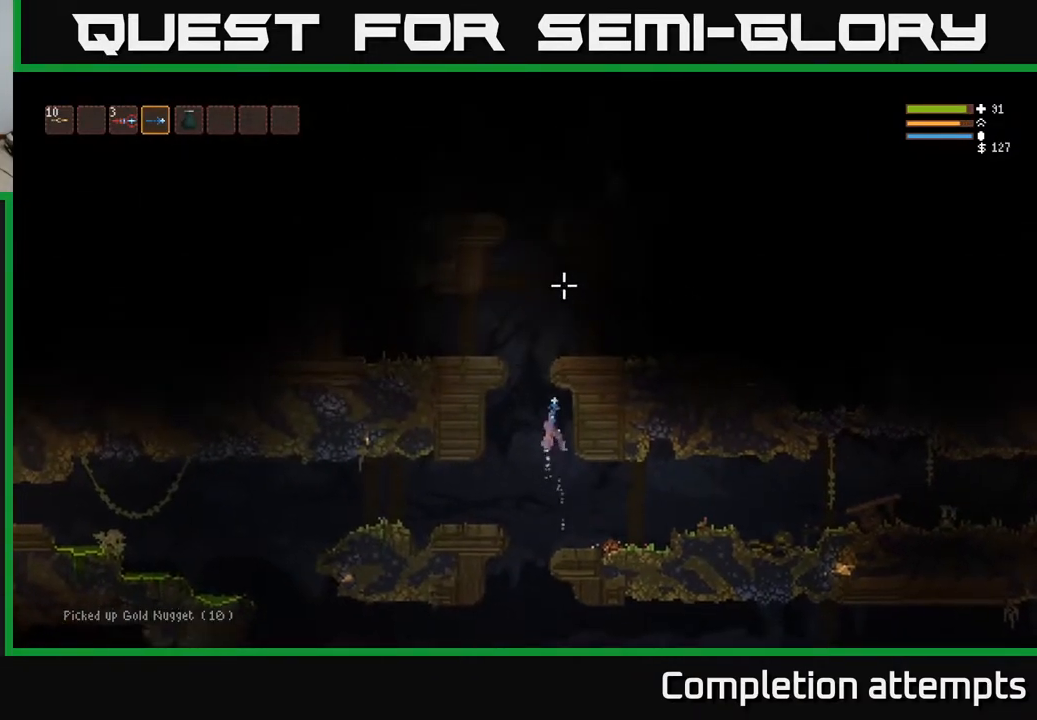
{"buttons": ["L2"], "left_stick": "right", "right_stick": "up", "events": [[150, "left_stick", "left"], [300, "left_stick", "center"], [417, "left_stick", "right"]]}